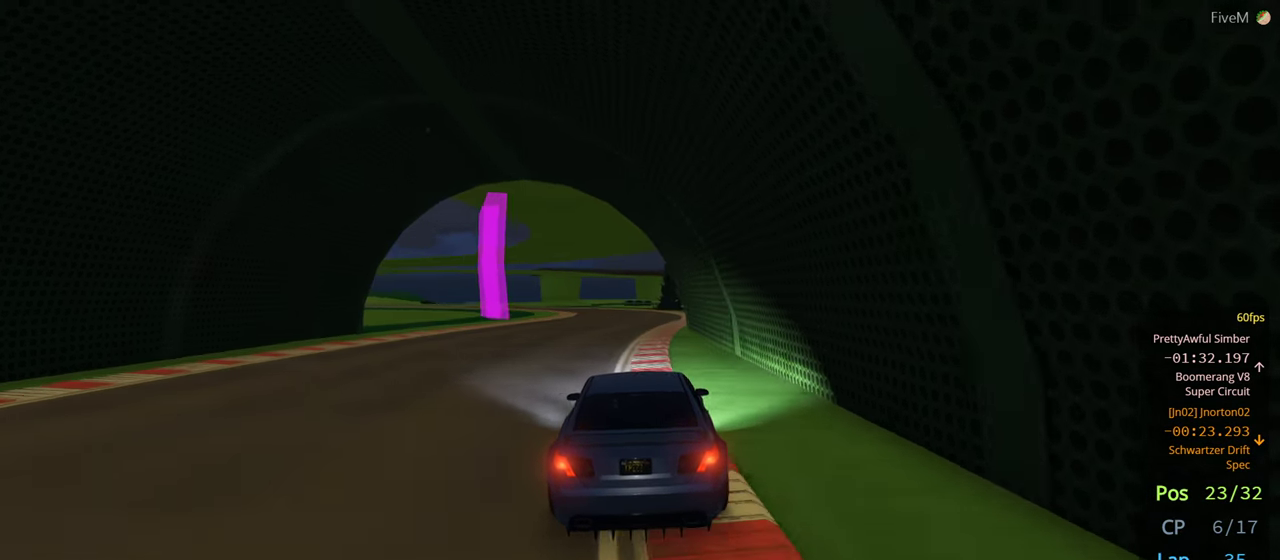
Gameplay with a controller (Xbox layout); each line is a JSON object with the inputs held at the frame after it. "events" lists button and stick changes between this image and that frame as [ms after this image, input, new state], when the widget could be followed in between. Not read: R2.
{"buttons": [], "left_stick": "left", "right_stick": "center", "events": [[400, "left_stick", "left"]]}
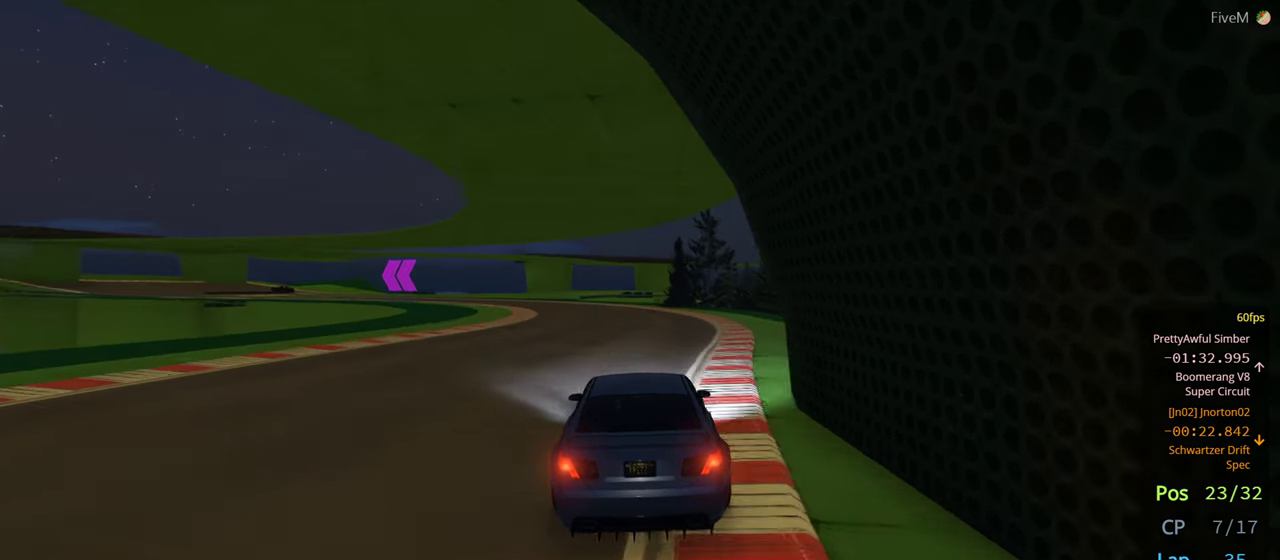
{"buttons": [], "left_stick": "left", "right_stick": "center", "events": [[50, "left_stick", "center"], [150, "left_stick", "left"]]}
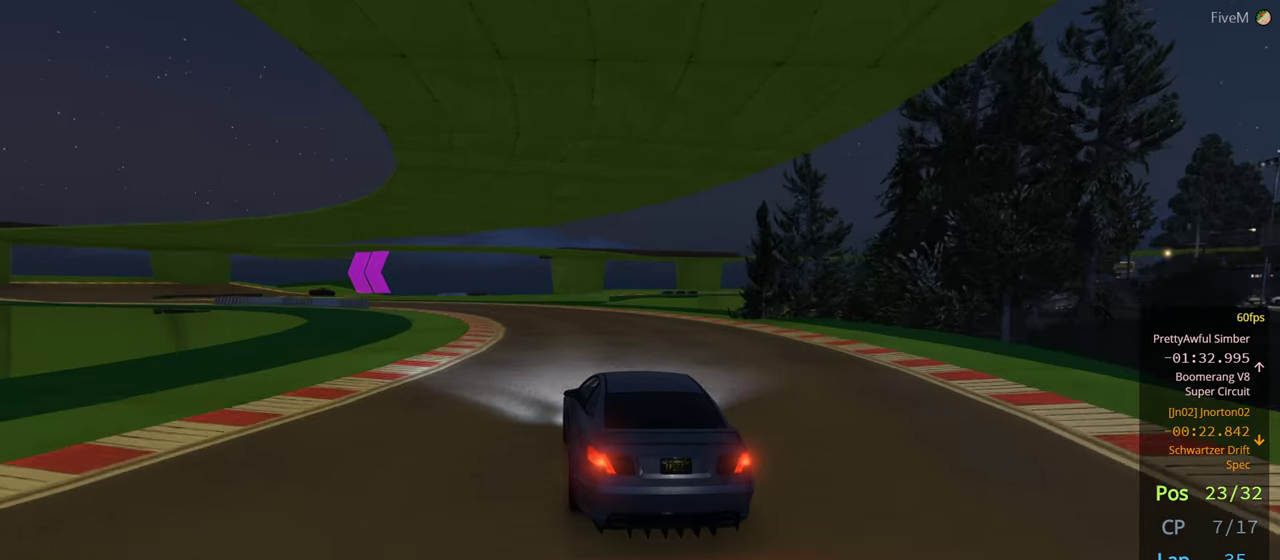
{"buttons": ["L2"], "left_stick": "left", "right_stick": "center", "events": [[100, "L2", "down"], [300, "L2", "up"], [383, "L2", "down"]]}
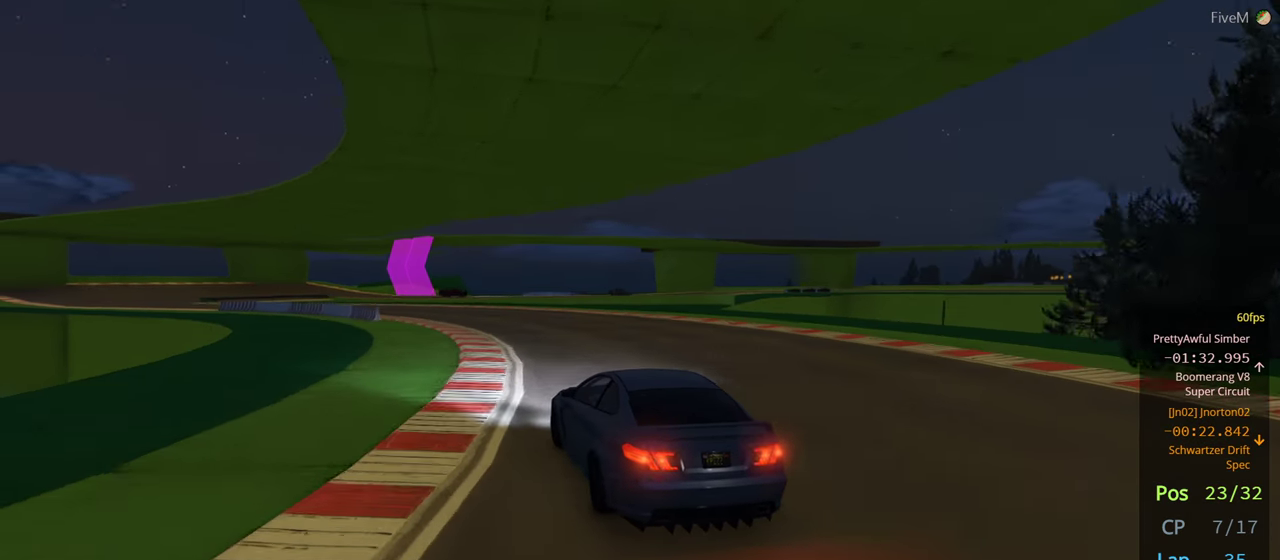
{"buttons": [], "left_stick": "left", "right_stick": "center", "events": [[33, "L2", "up"], [66, "left_stick", "center"], [216, "left_stick", "right"], [333, "L2", "down"], [383, "left_stick", "left"], [483, "L2", "up"]]}
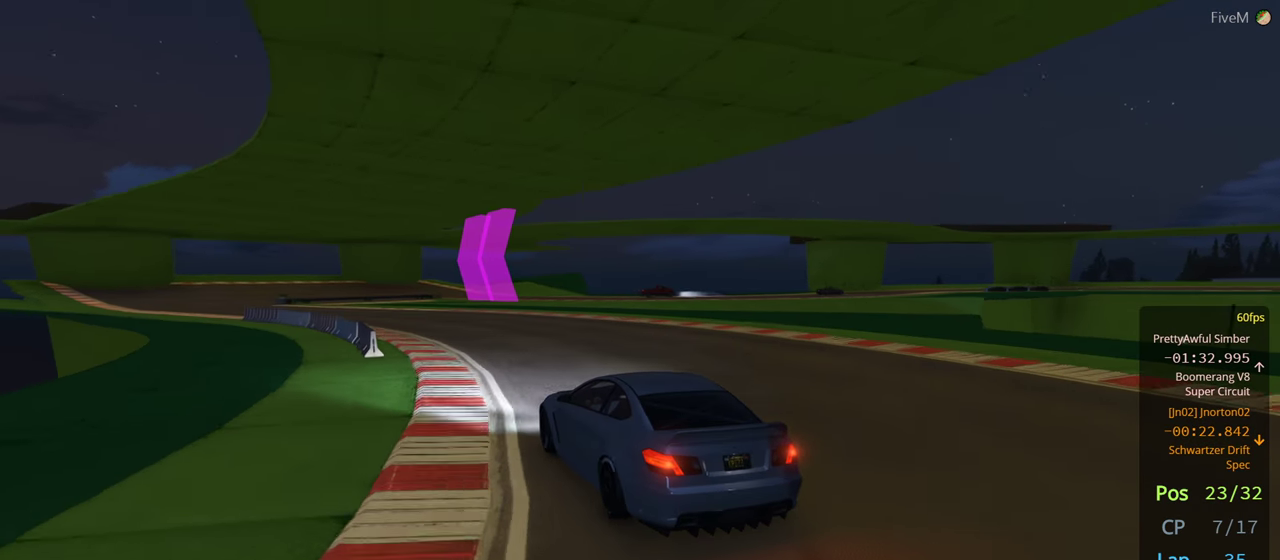
{"buttons": [], "left_stick": "left", "right_stick": "center", "events": [[66, "left_stick", "right"], [200, "left_stick", "left"]]}
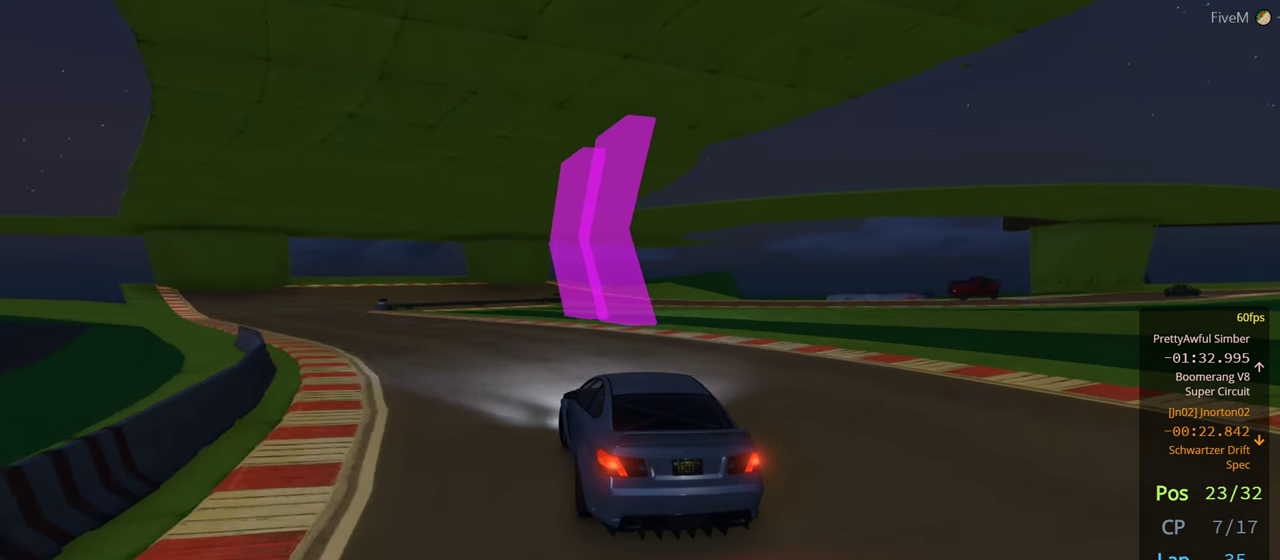
{"buttons": [], "left_stick": "center", "right_stick": "center", "events": [[450, "left_stick", "center"]]}
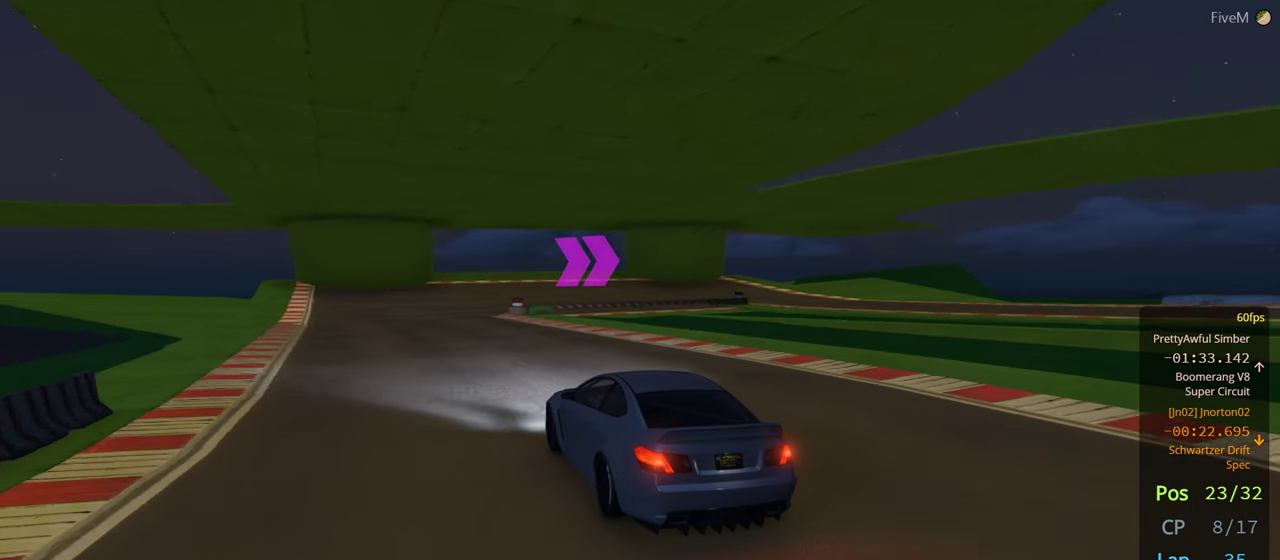
{"buttons": ["L2"], "left_stick": "right", "right_stick": "center", "events": [[133, "left_stick", "left"], [283, "left_stick", "center"], [350, "left_stick", "right"], [416, "L2", "down"]]}
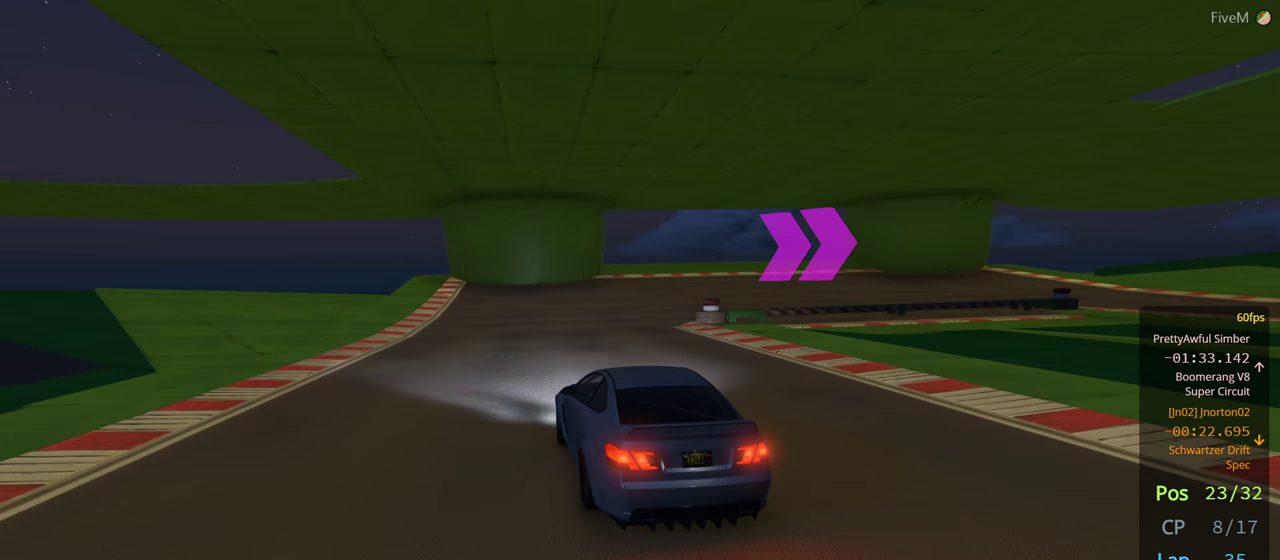
{"buttons": ["L2"], "left_stick": "right", "right_stick": "center", "events": [[316, "left_stick", "center"], [383, "L2", "up"], [433, "left_stick", "right"], [450, "L2", "down"]]}
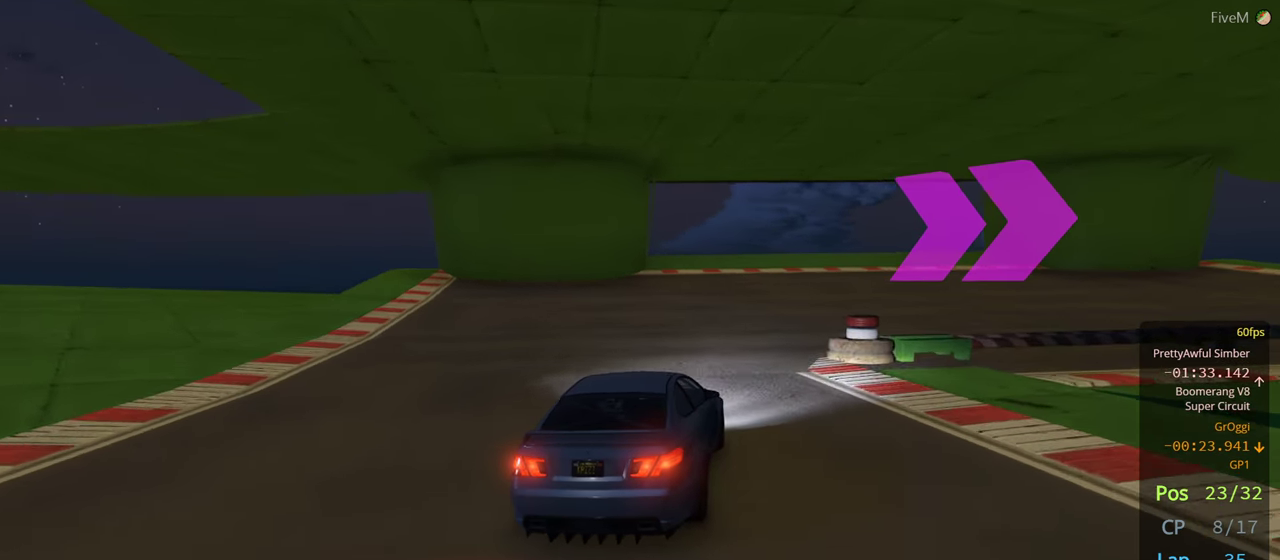
{"buttons": [], "left_stick": "right", "right_stick": "center", "events": [[200, "L2", "up"]]}
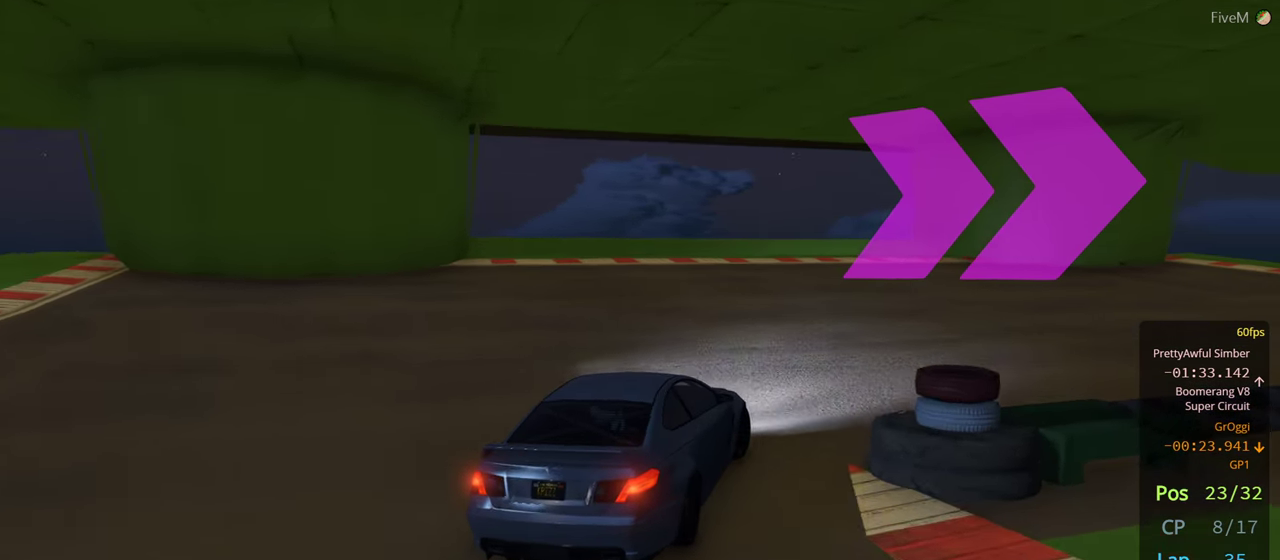
{"buttons": [], "left_stick": "right", "right_stick": "center", "events": []}
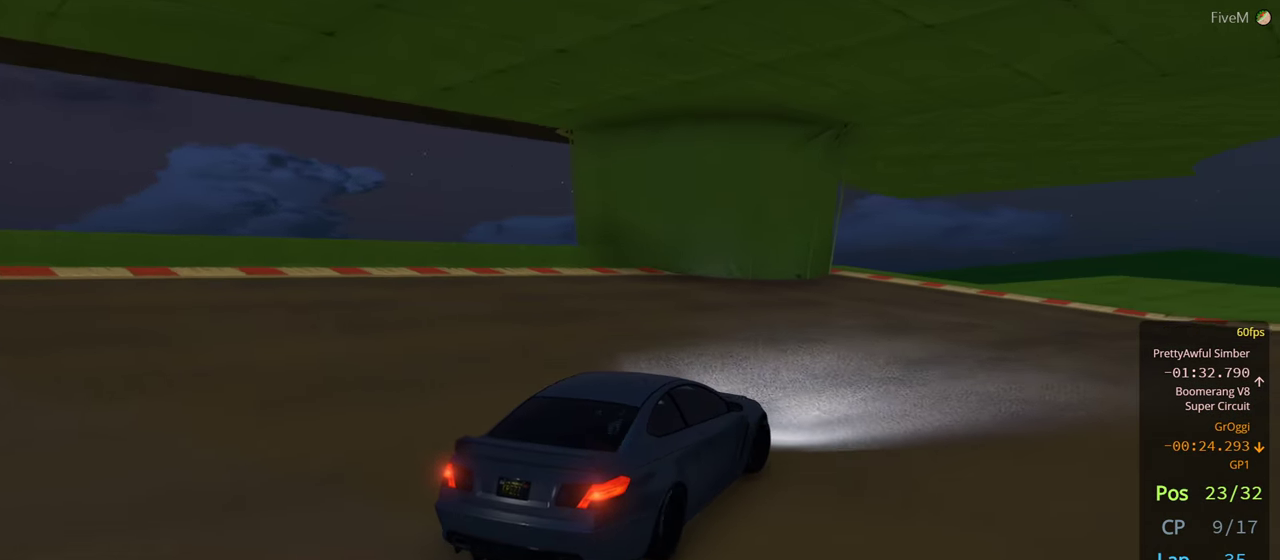
{"buttons": [], "left_stick": "right", "right_stick": "center", "events": []}
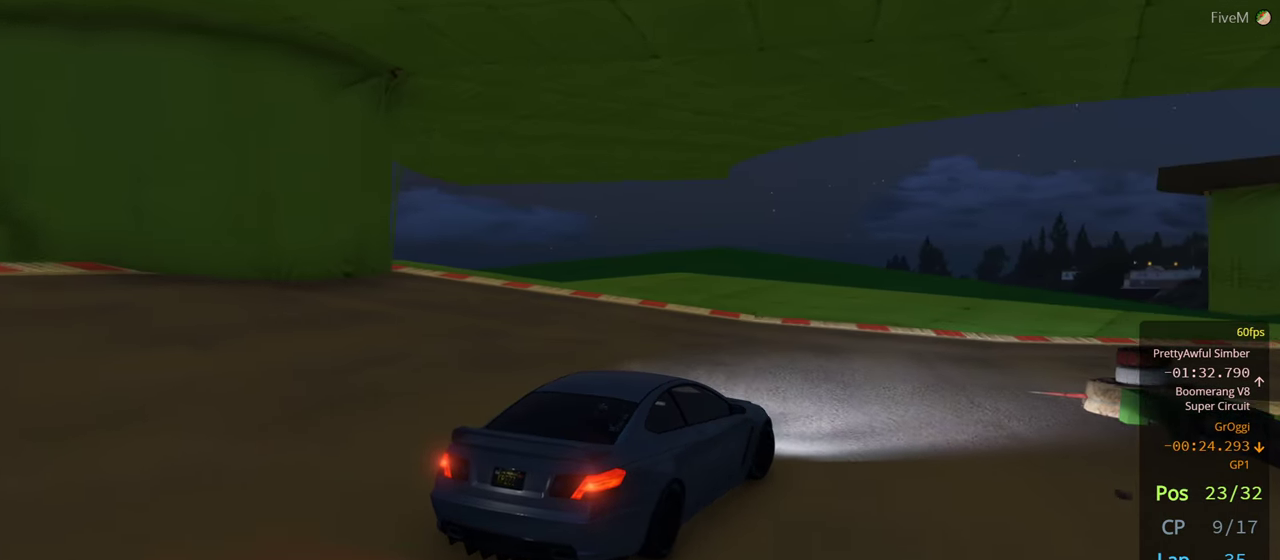
{"buttons": [], "left_stick": "right", "right_stick": "center", "events": []}
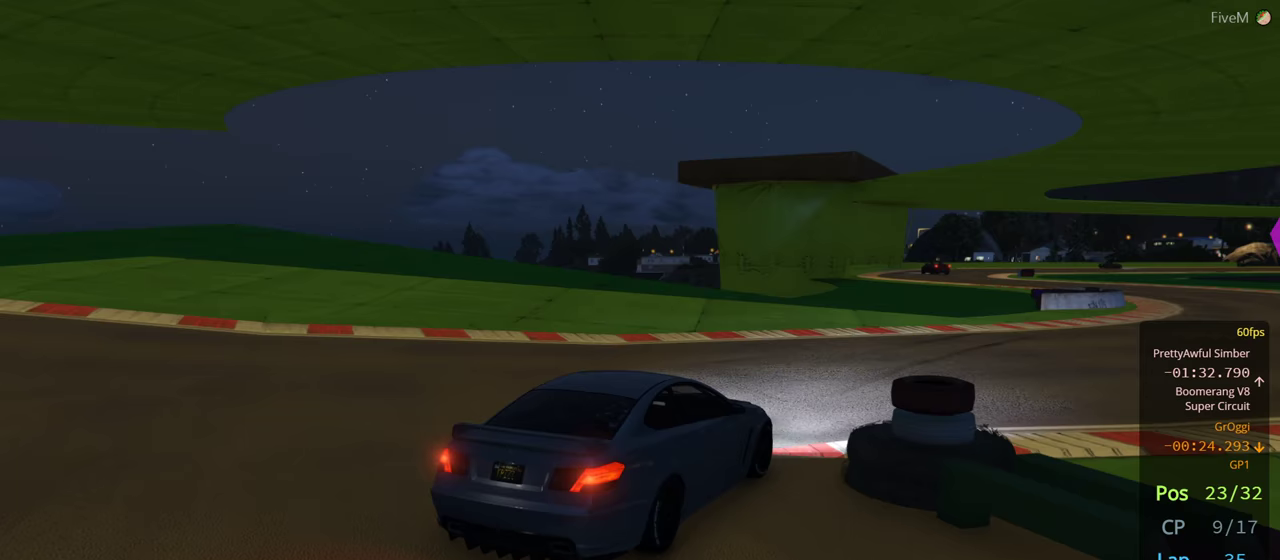
{"buttons": [], "left_stick": "center", "right_stick": "center", "events": [[150, "left_stick", "center"]]}
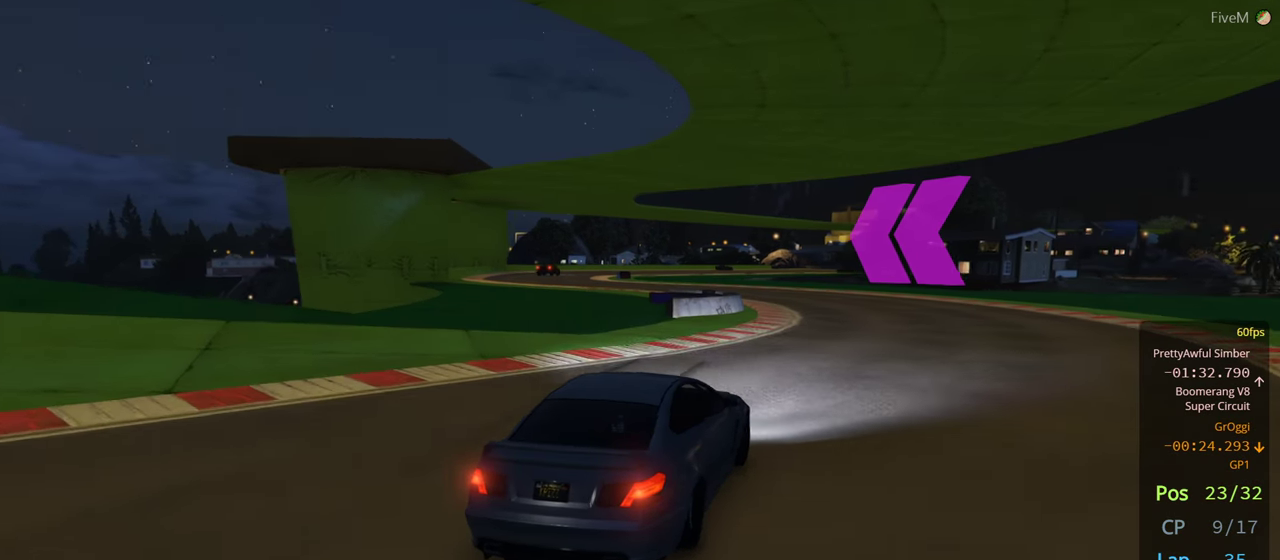
{"buttons": [], "left_stick": "center", "right_stick": "center", "events": []}
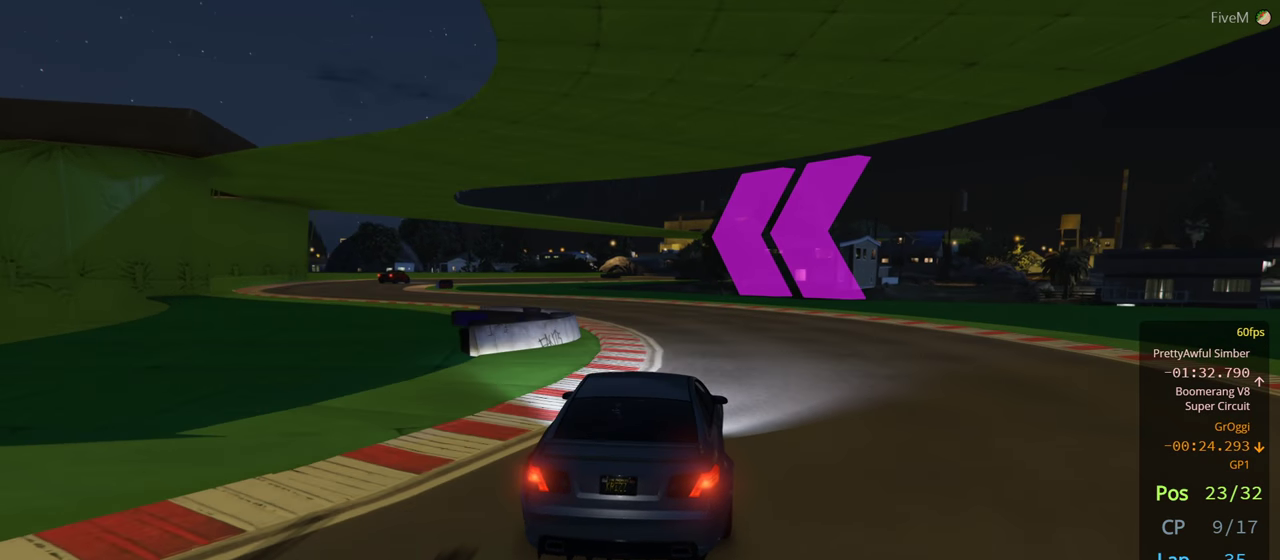
{"buttons": [], "left_stick": "center", "right_stick": "center", "events": [[50, "left_stick", "left"], [450, "left_stick", "center"]]}
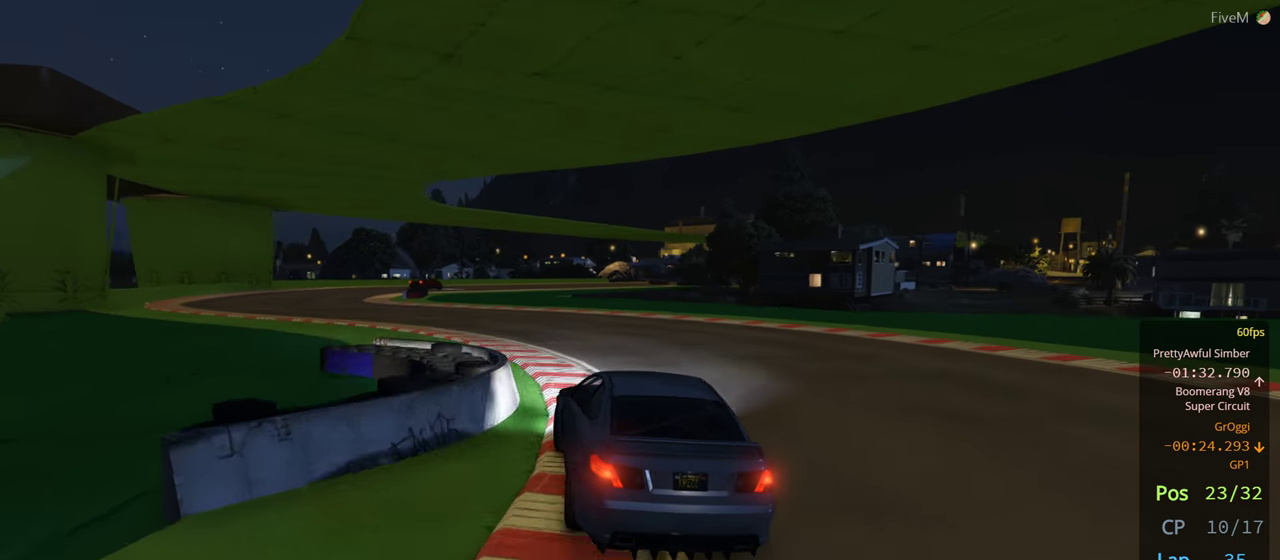
{"buttons": [], "left_stick": "left", "right_stick": "center", "events": [[67, "left_stick", "left"], [317, "left_stick", "center"], [400, "left_stick", "left"]]}
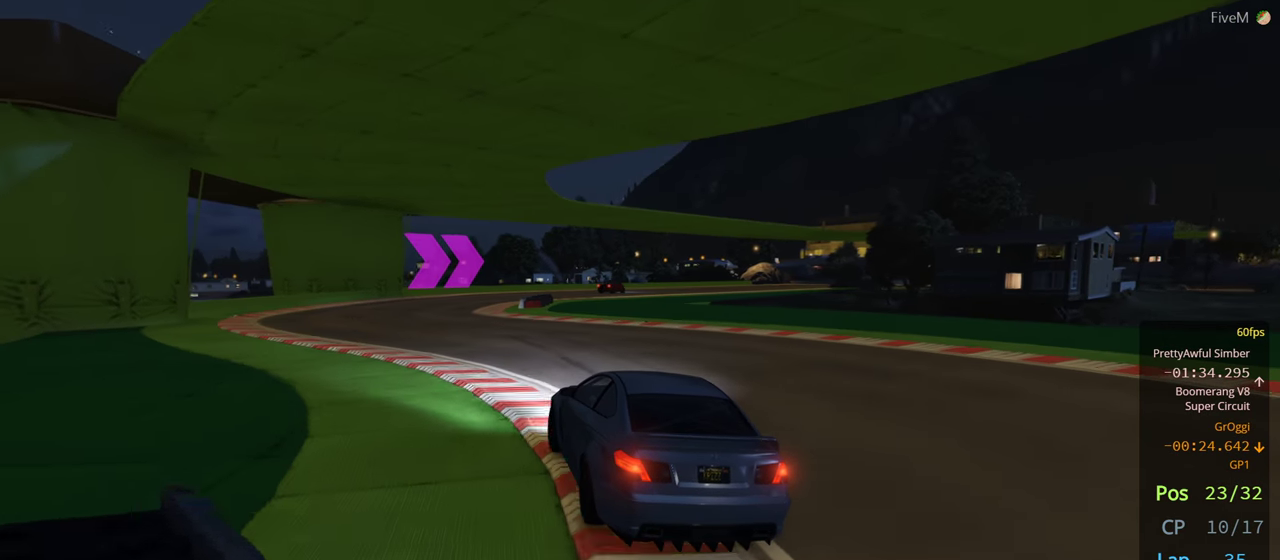
{"buttons": [], "left_stick": "center", "right_stick": "center", "events": [[50, "left_stick", "center"]]}
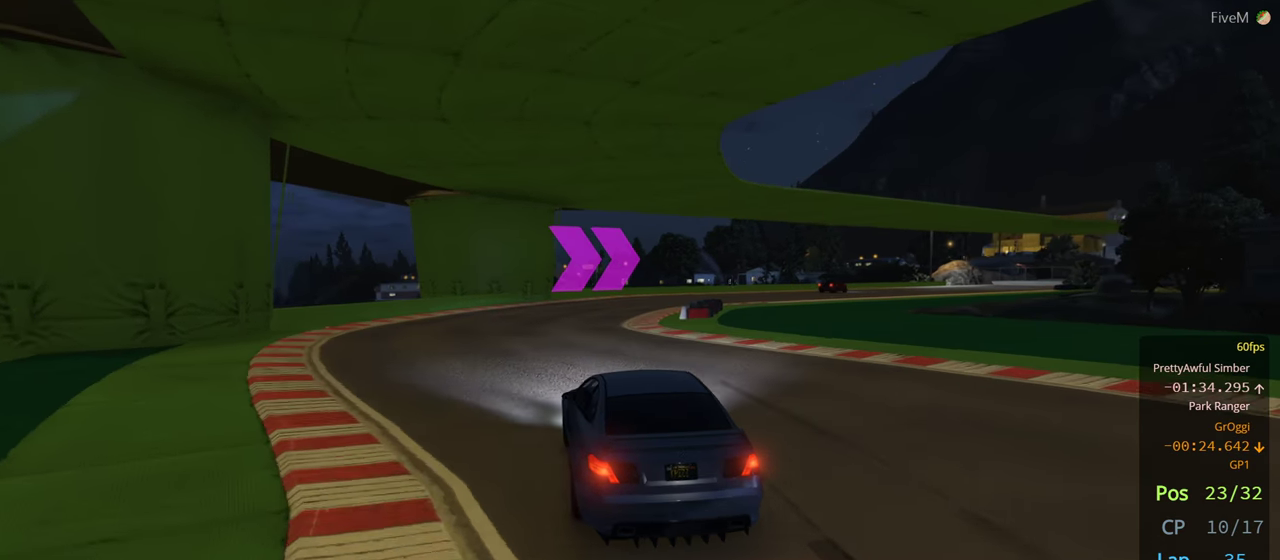
{"buttons": [], "left_stick": "right", "right_stick": "center", "events": [[50, "left_stick", "right"], [233, "left_stick", "center"], [367, "left_stick", "right"]]}
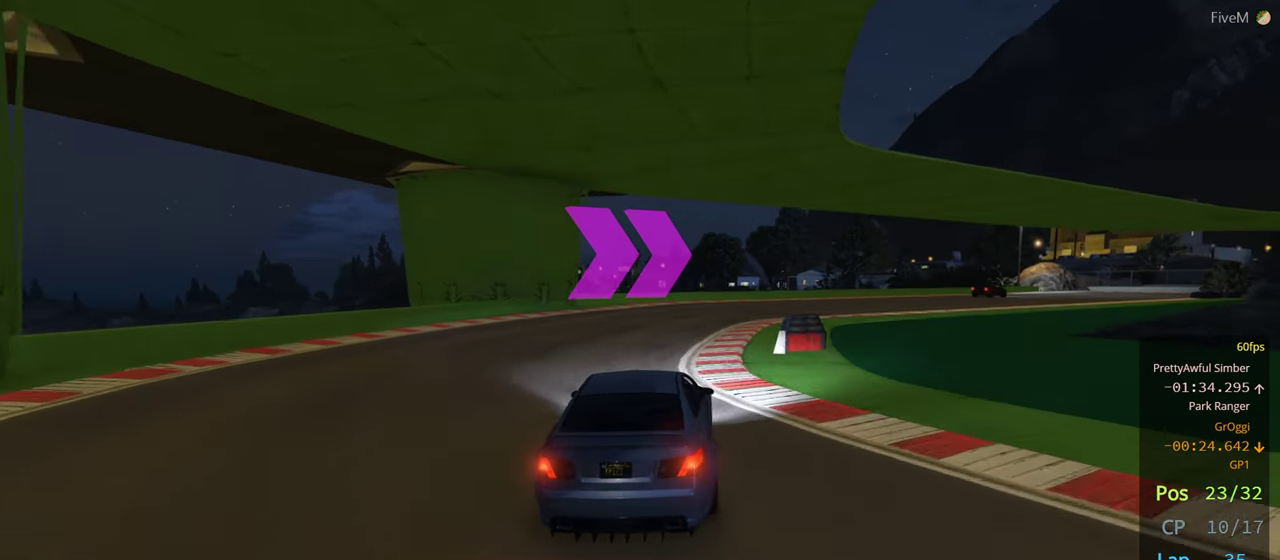
{"buttons": [], "left_stick": "right", "right_stick": "center", "events": [[33, "left_stick", "center"], [150, "left_stick", "right"], [283, "left_stick", "center"], [383, "left_stick", "right"]]}
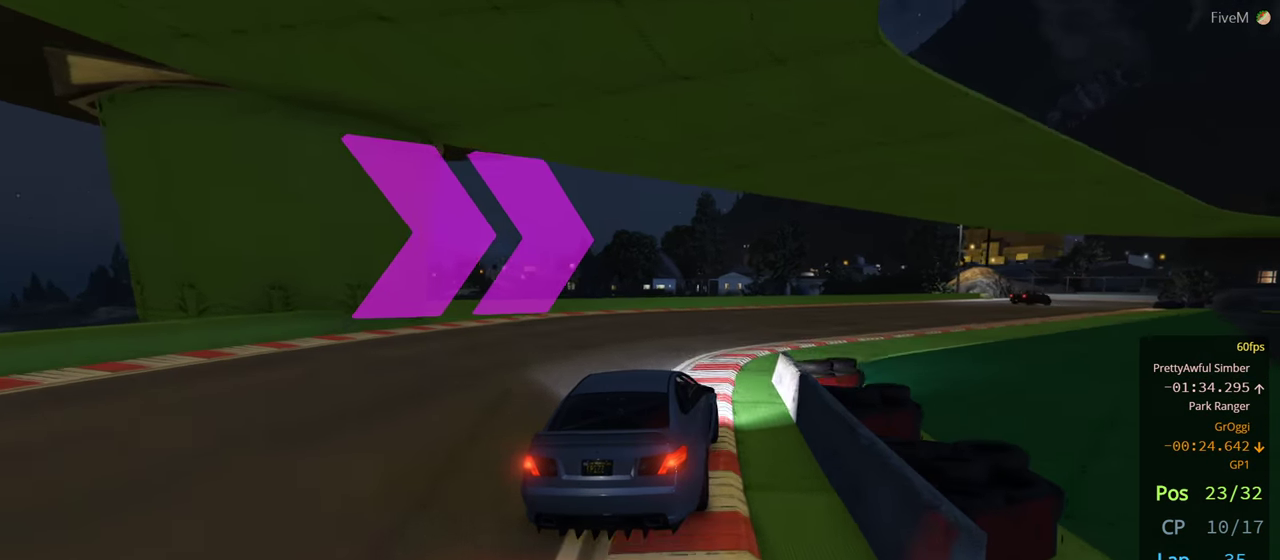
{"buttons": [], "left_stick": "right", "right_stick": "center", "events": [[33, "left_stick", "center"], [150, "left_stick", "right"], [333, "left_stick", "center"], [483, "left_stick", "right"]]}
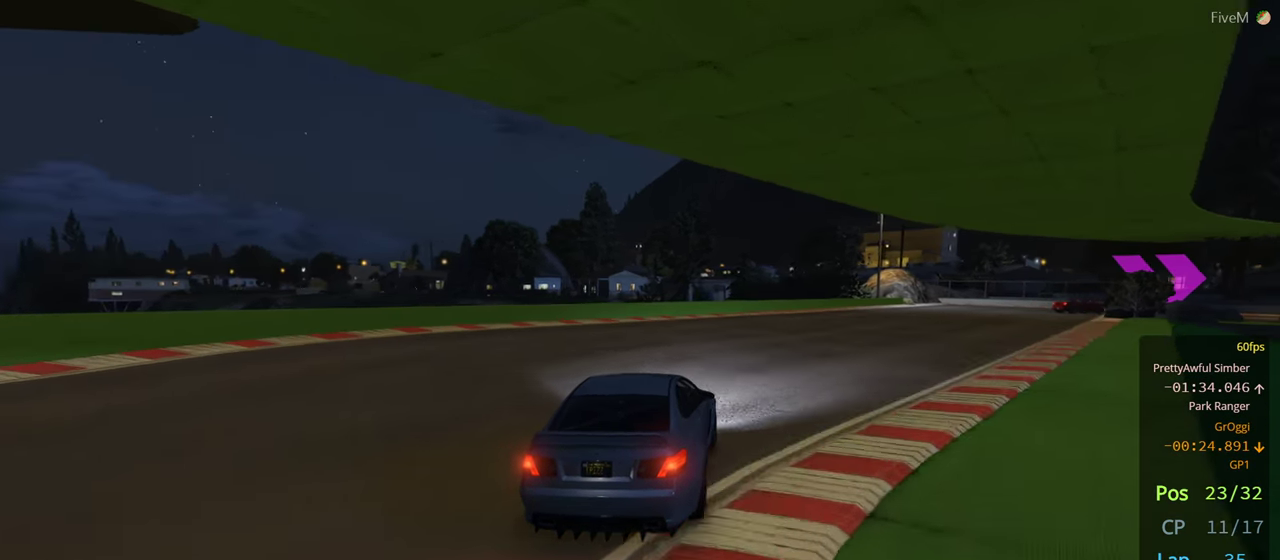
{"buttons": [], "left_stick": "right", "right_stick": "center", "events": [[283, "left_stick", "center"], [400, "left_stick", "right"]]}
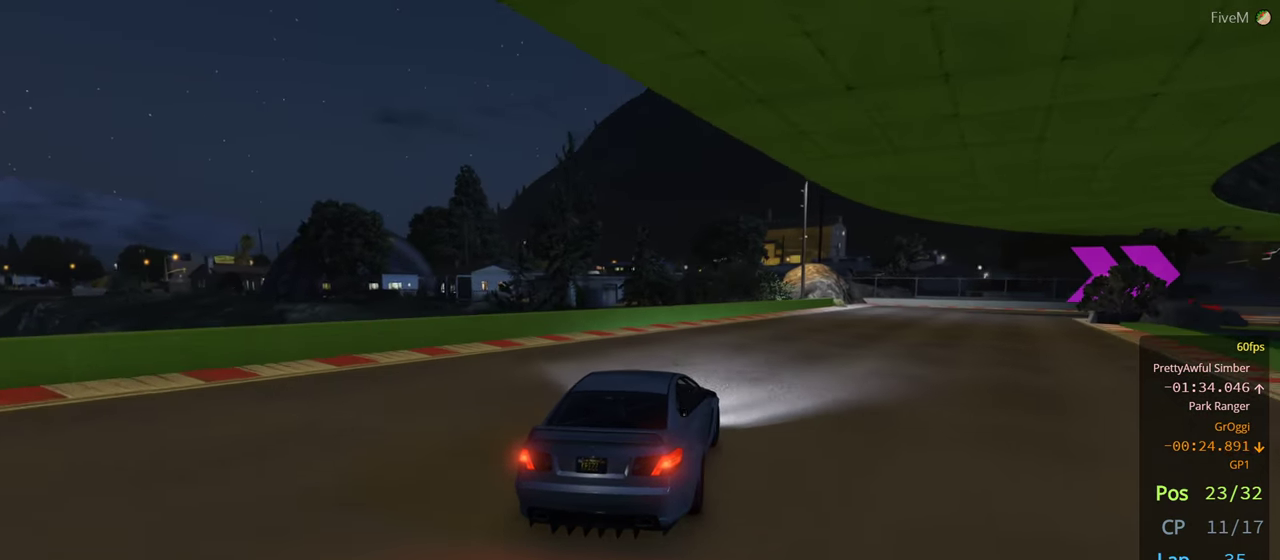
{"buttons": [], "left_stick": "right", "right_stick": "center", "events": [[350, "left_stick", "center"], [433, "left_stick", "right"]]}
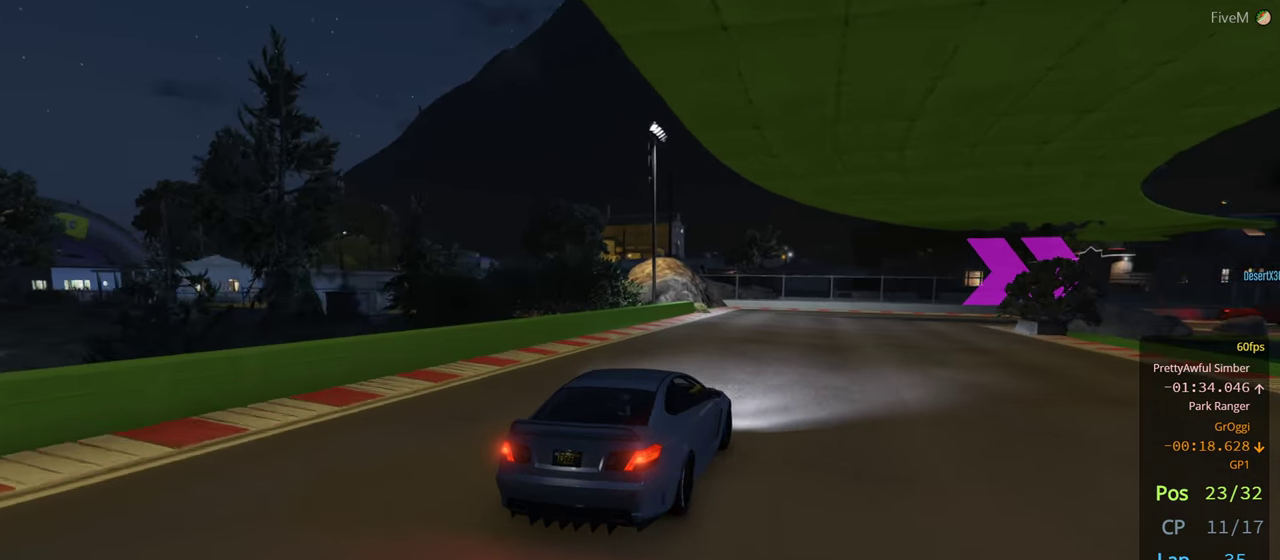
{"buttons": [], "left_stick": "right", "right_stick": "center", "events": [[84, "left_stick", "center"], [134, "left_stick", "right"], [334, "left_stick", "center"], [434, "left_stick", "right"]]}
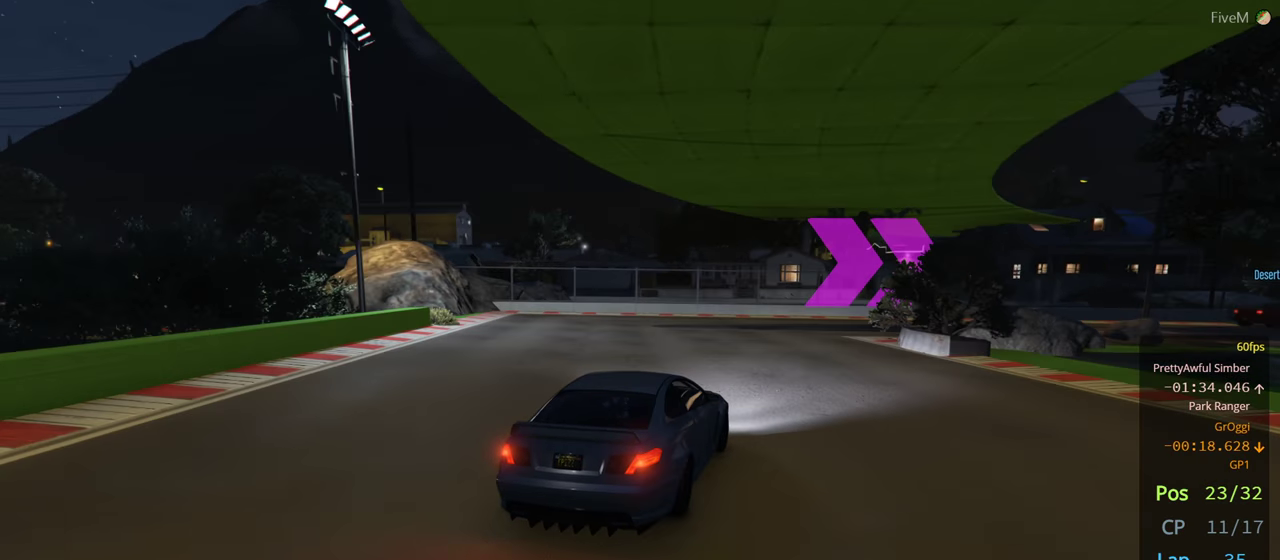
{"buttons": [], "left_stick": "center", "right_stick": "center", "events": [[300, "left_stick", "center"]]}
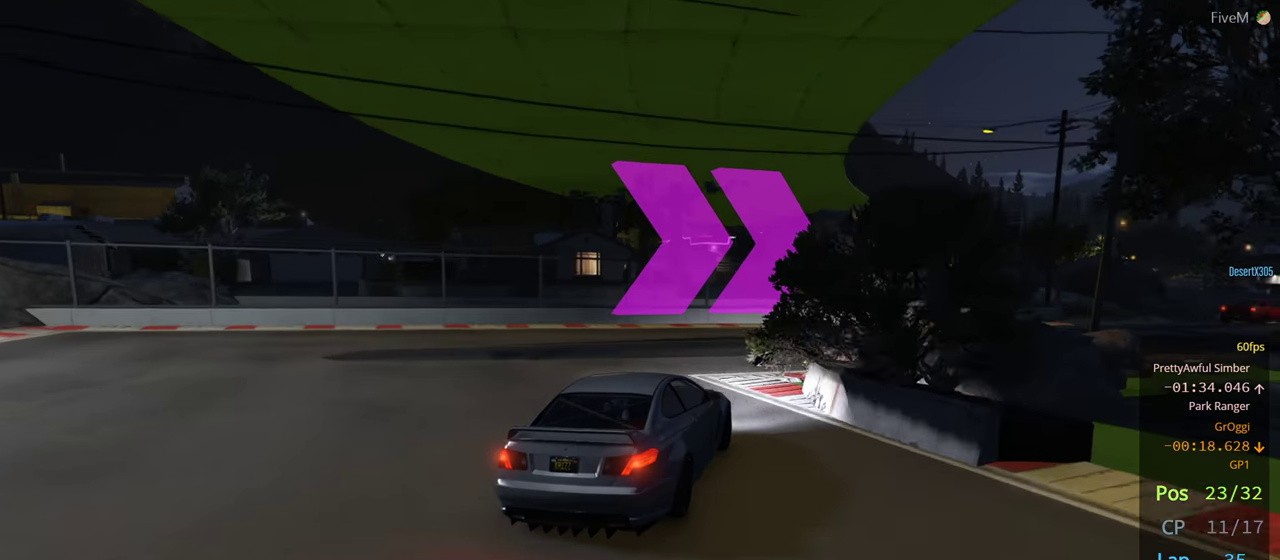
{"buttons": [], "left_stick": "center", "right_stick": "center", "events": [[84, "left_stick", "down-right"], [467, "left_stick", "center"]]}
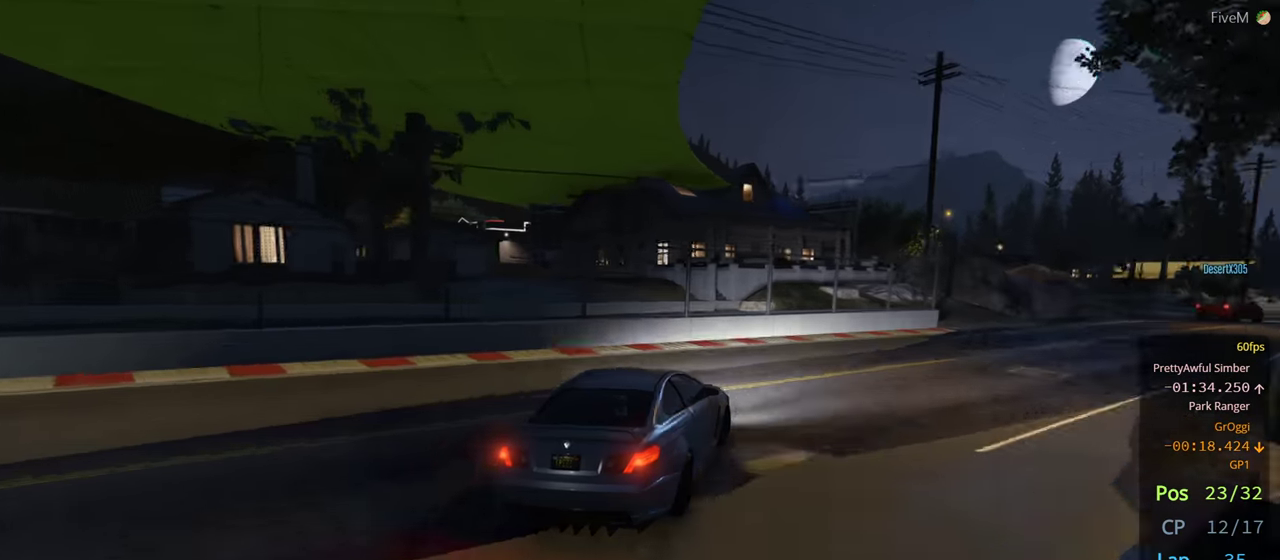
{"buttons": [], "left_stick": "right", "right_stick": "center", "events": [[17, "left_stick", "right"], [267, "left_stick", "down-right"], [400, "left_stick", "center"], [484, "left_stick", "right"]]}
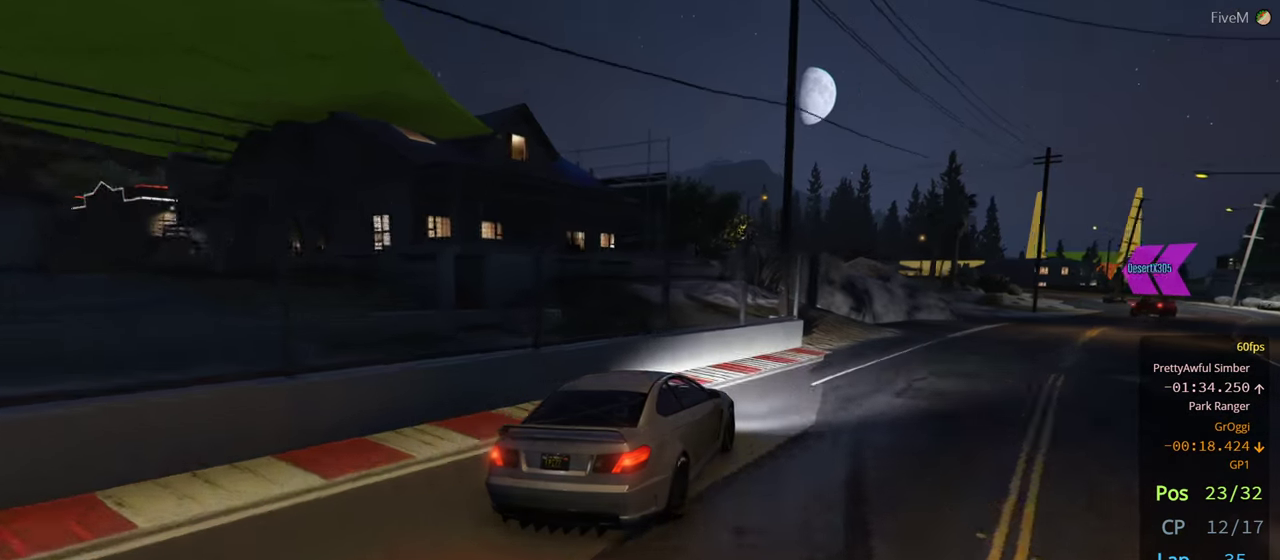
{"buttons": [], "left_stick": "right", "right_stick": "center", "events": [[134, "left_stick", "center"], [200, "left_stick", "right"], [367, "left_stick", "center"], [417, "left_stick", "right"]]}
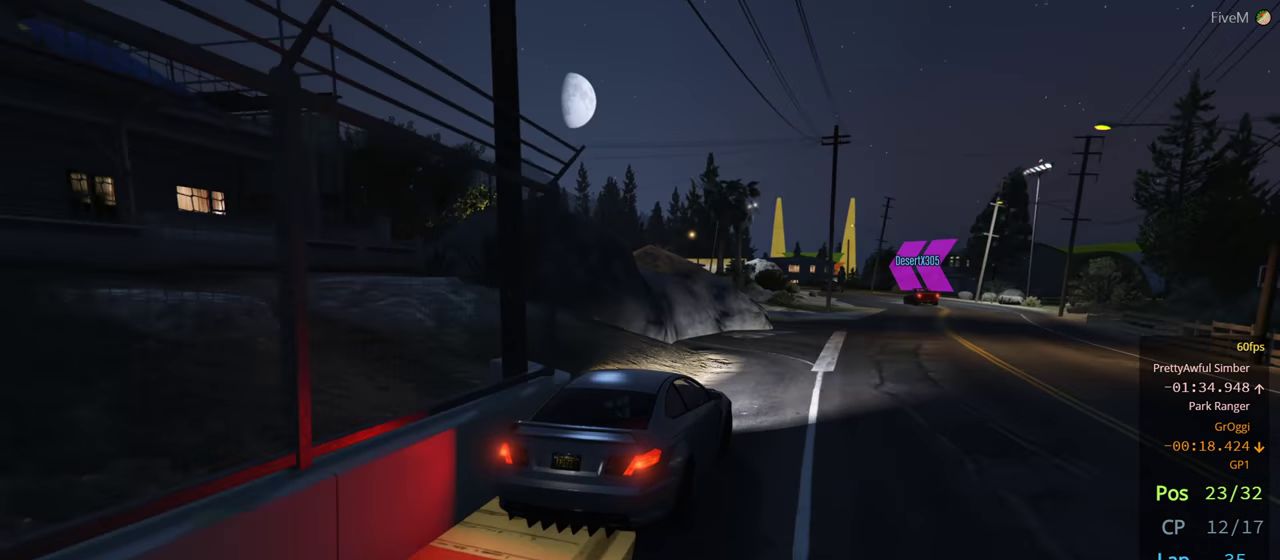
{"buttons": [], "left_stick": "center", "right_stick": "center", "events": [[100, "left_stick", "center"], [167, "left_stick", "right"], [317, "left_stick", "center"]]}
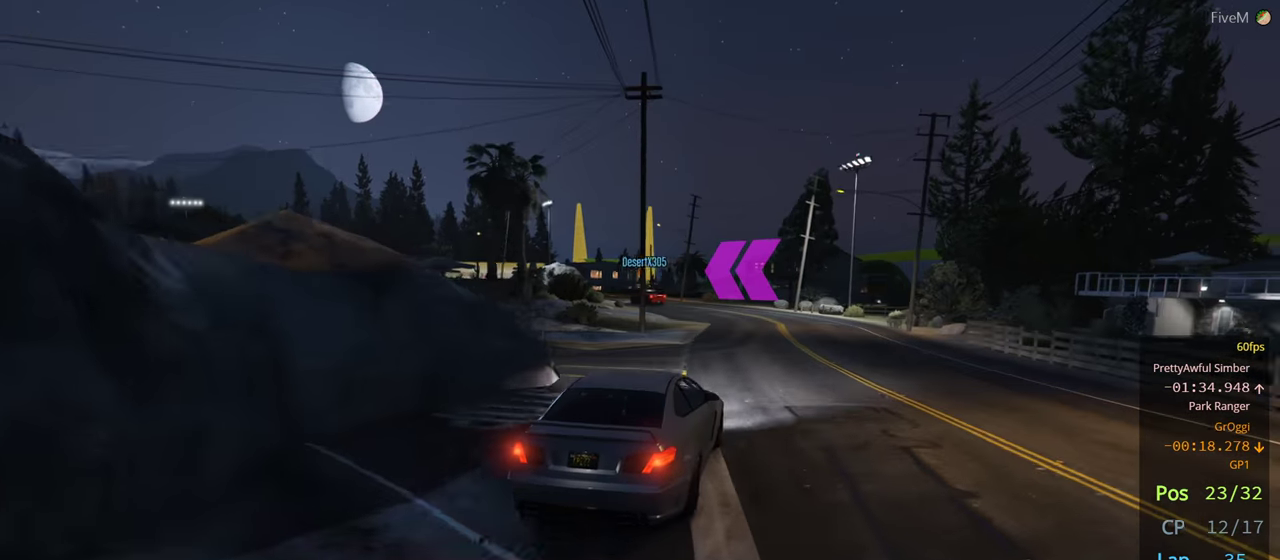
{"buttons": [], "left_stick": "left", "right_stick": "center", "events": [[117, "left_stick", "left"], [200, "left_stick", "center"], [417, "left_stick", "left"]]}